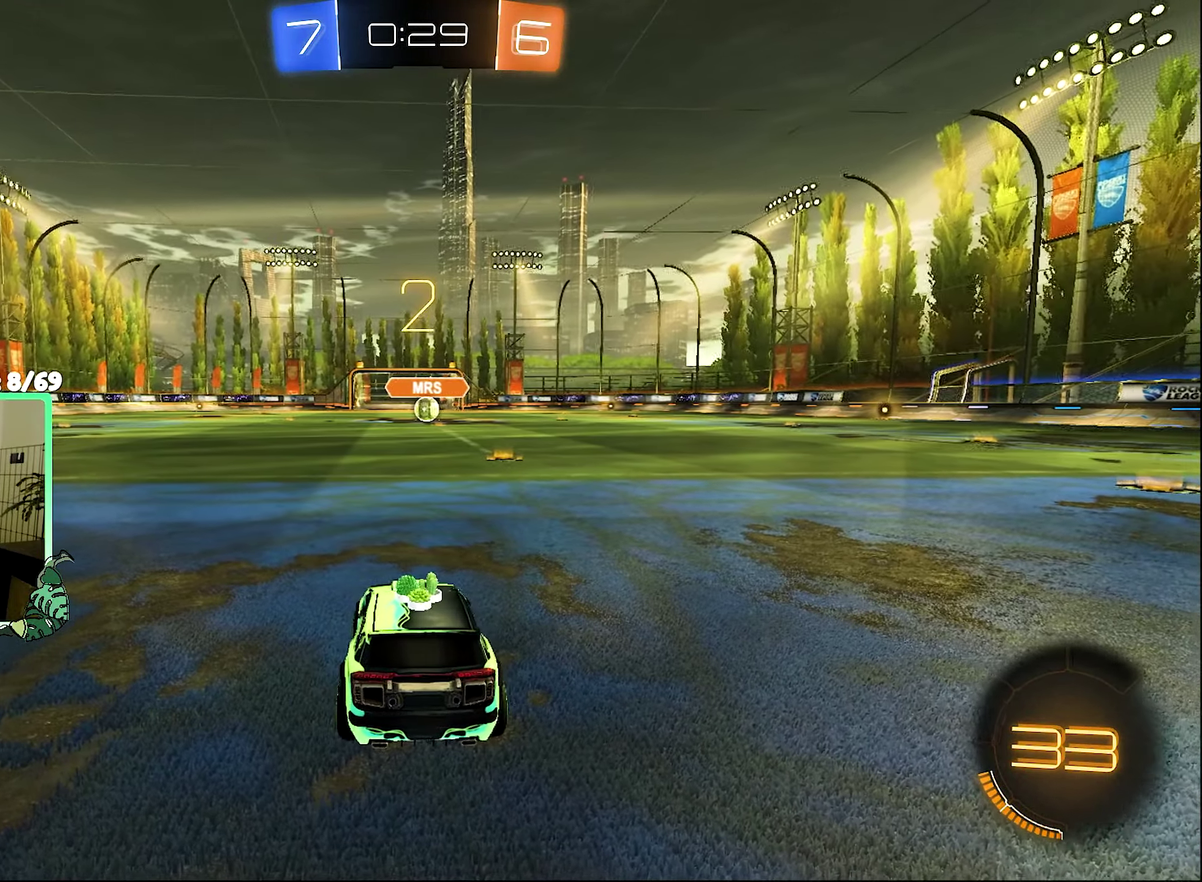
Gameplay with a controller (Xbox layout); each line is a JSON object with the inputs held at the frame after it. "events" lists button and stick changes between this image and that frame as [ms after this image, input, new state], when the widget could be followed in between.
{"buttons": ["R2"], "left_stick": "center", "right_stick": "center", "events": [[134, "R2", "down"]]}
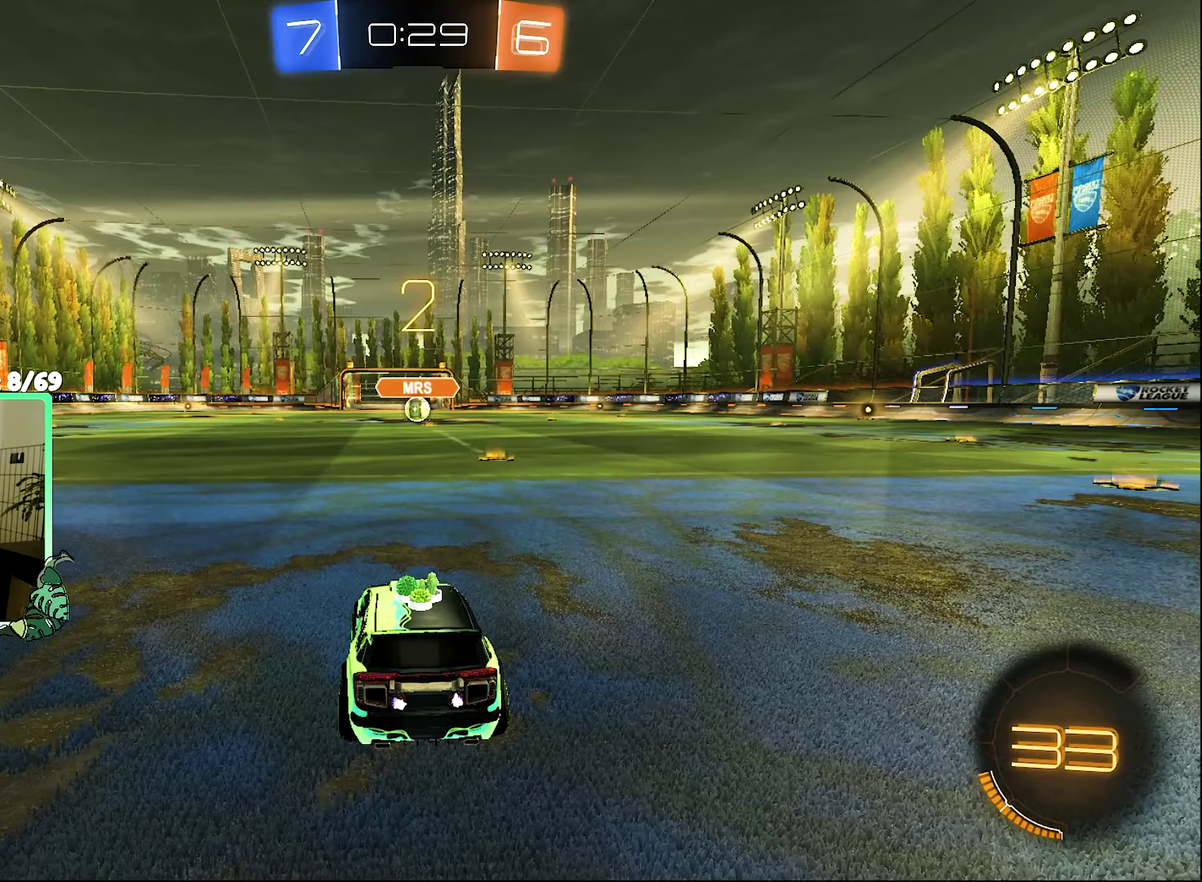
{"buttons": ["R2"], "left_stick": "center", "right_stick": "center", "events": []}
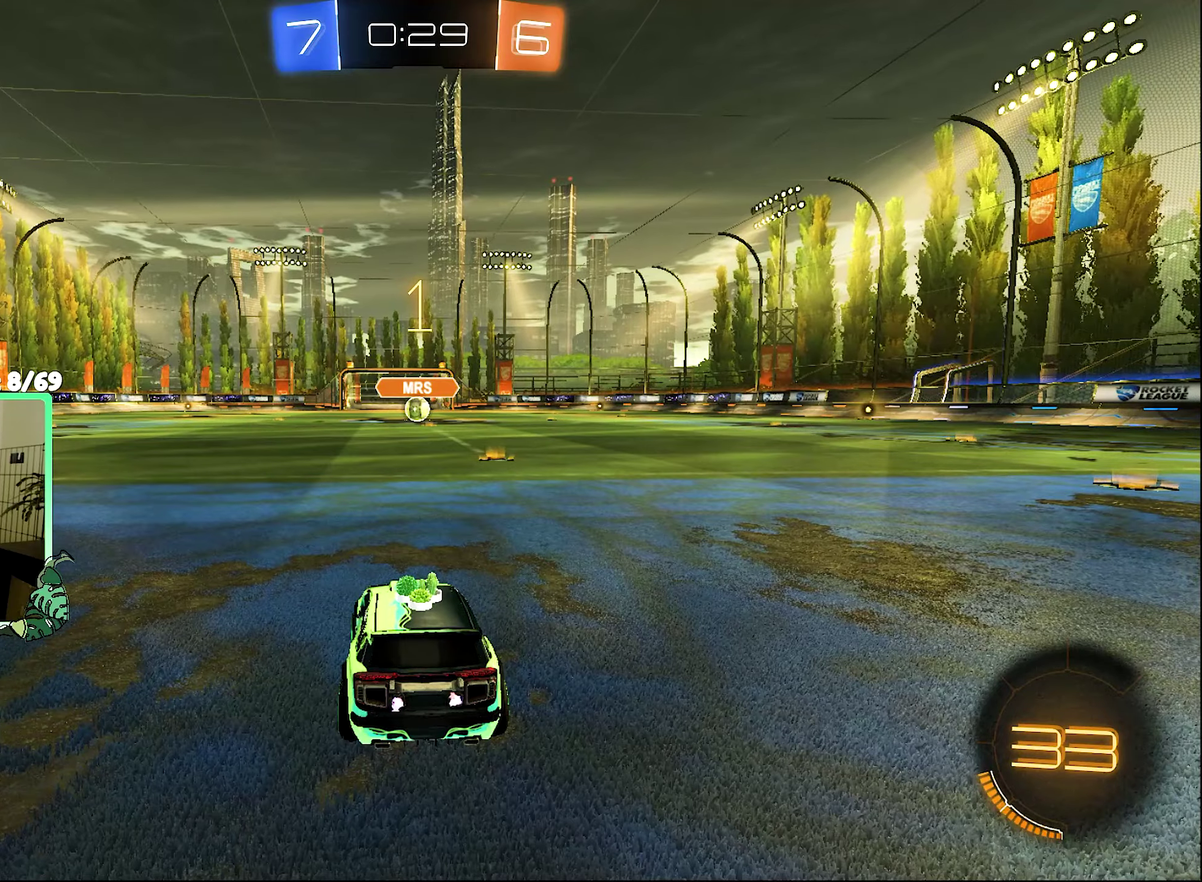
{"buttons": ["B", "R2"], "left_stick": "center", "right_stick": "center", "events": [[300, "B", "down"]]}
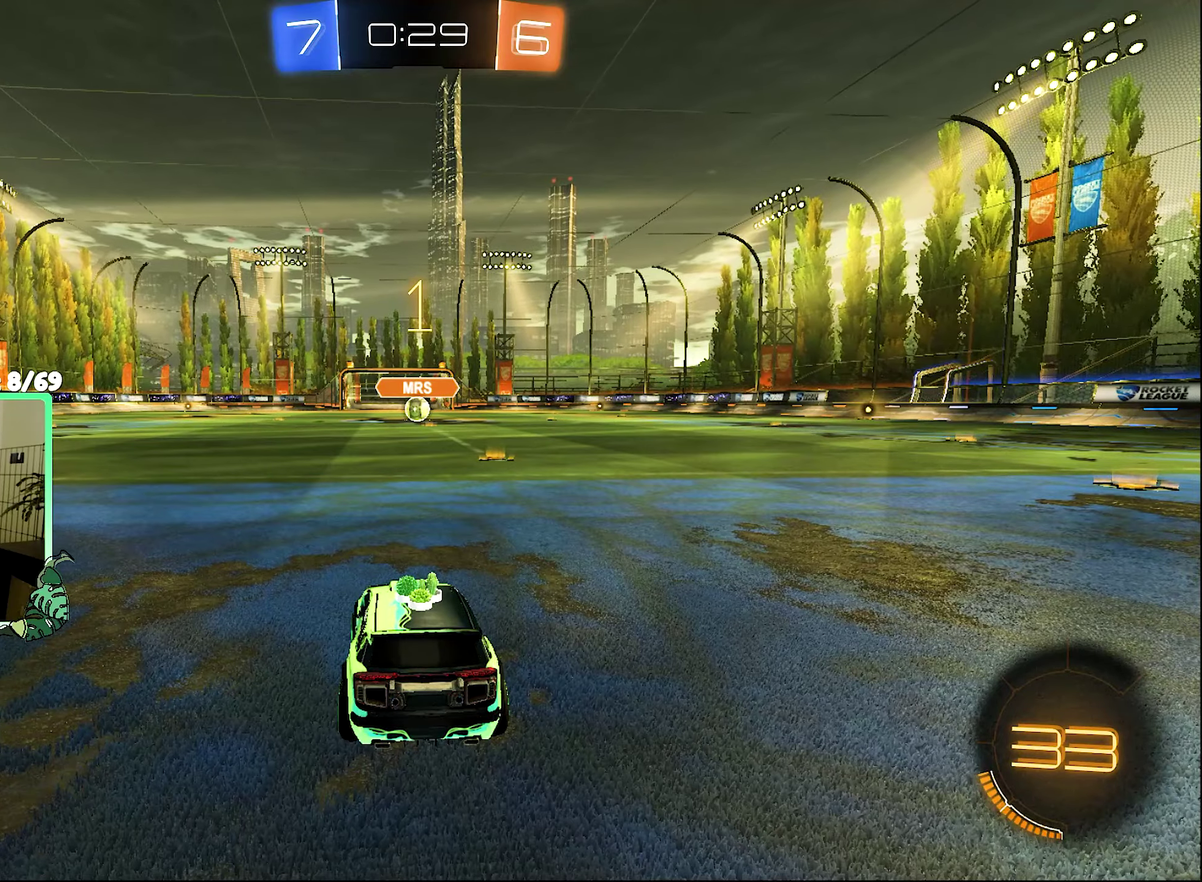
{"buttons": ["B", "R2"], "left_stick": "center", "right_stick": "center", "events": [[66, "left_stick", "right"], [200, "left_stick", "center"]]}
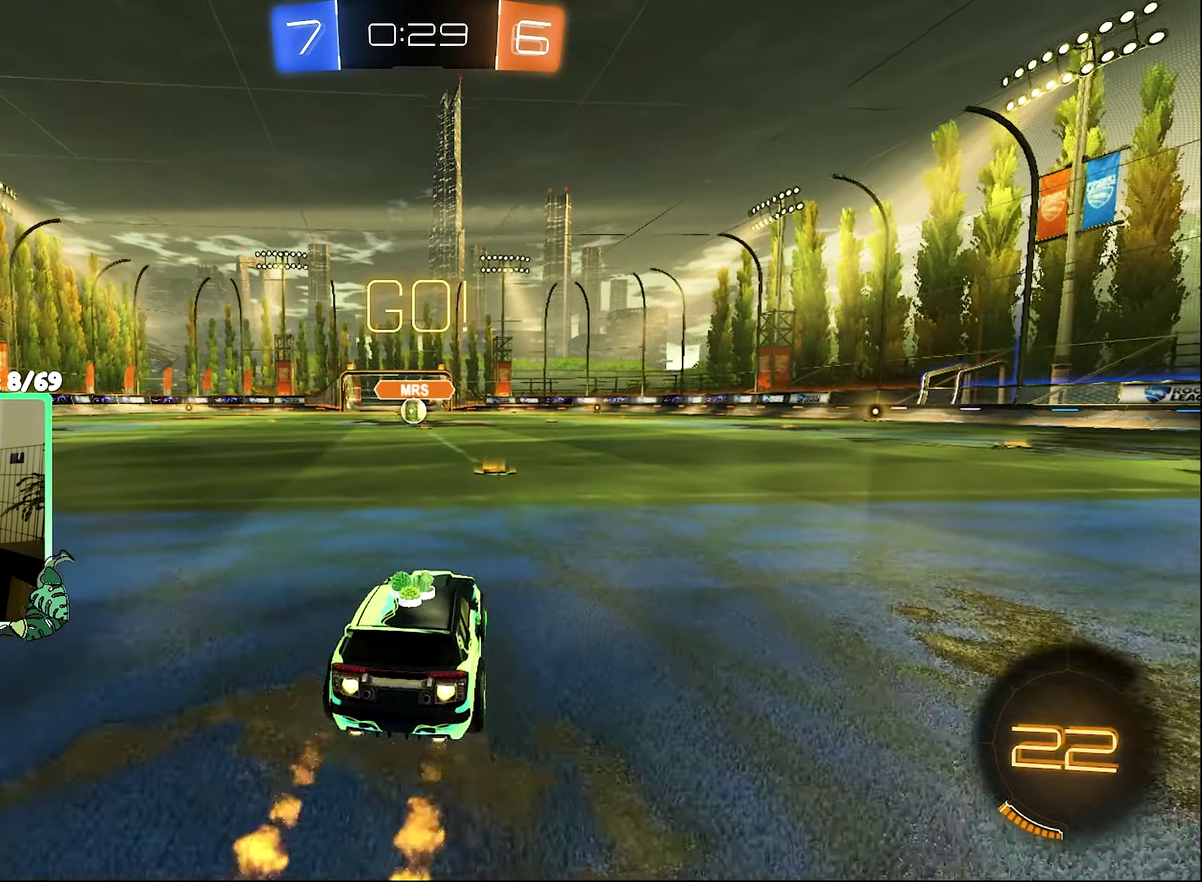
{"buttons": ["B", "R2"], "left_stick": "down", "right_stick": "center", "events": [[166, "L1", "down"], [200, "A", "down"], [200, "left_stick", "up"], [266, "B", "up"], [366, "B", "down"], [400, "L1", "up"], [433, "A", "up"], [433, "left_stick", "down"]]}
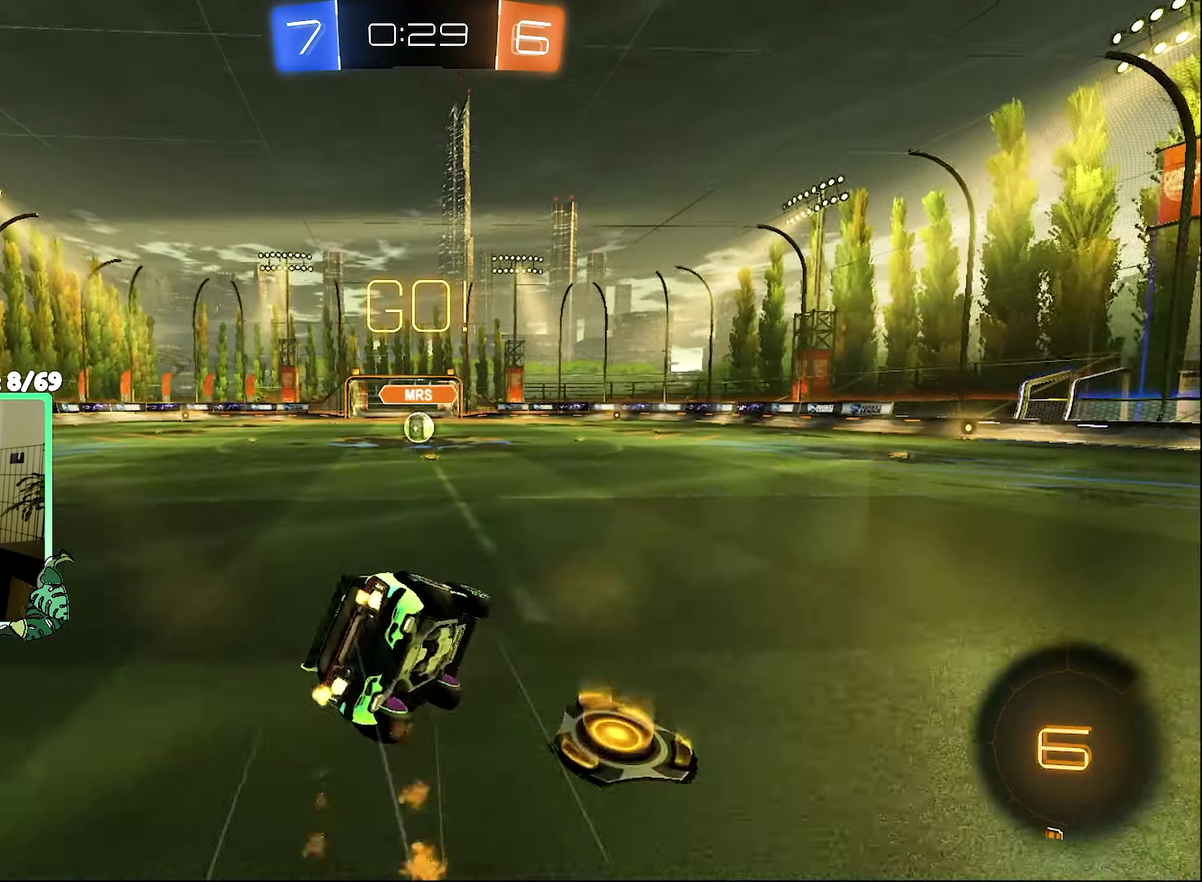
{"buttons": ["L1", "R2"], "left_stick": "down-left", "right_stick": "center", "events": [[33, "left_stick", "down-left"], [66, "L1", "down"], [433, "B", "up"]]}
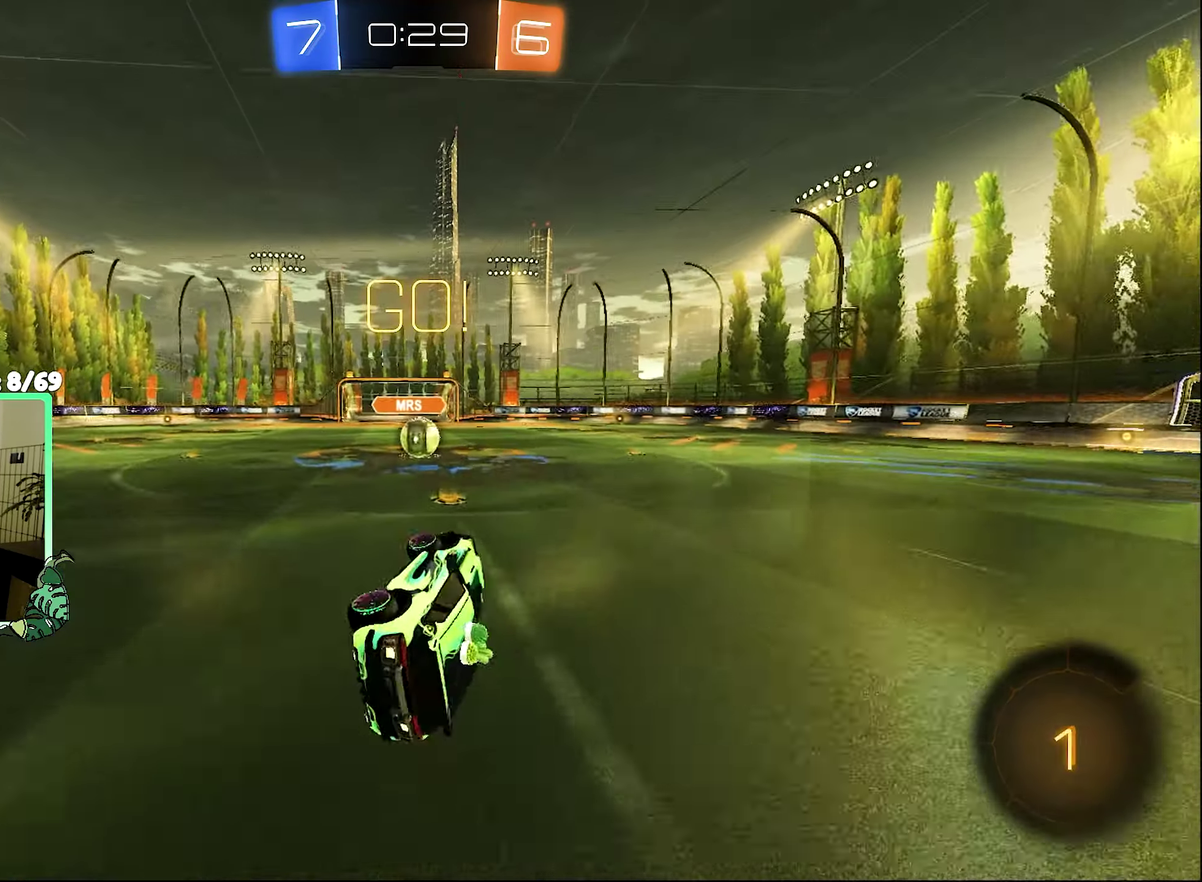
{"buttons": ["R2"], "left_stick": "center", "right_stick": "center", "events": [[50, "left_stick", "center"], [66, "L1", "up"], [200, "left_stick", "left"], [300, "left_stick", "center"]]}
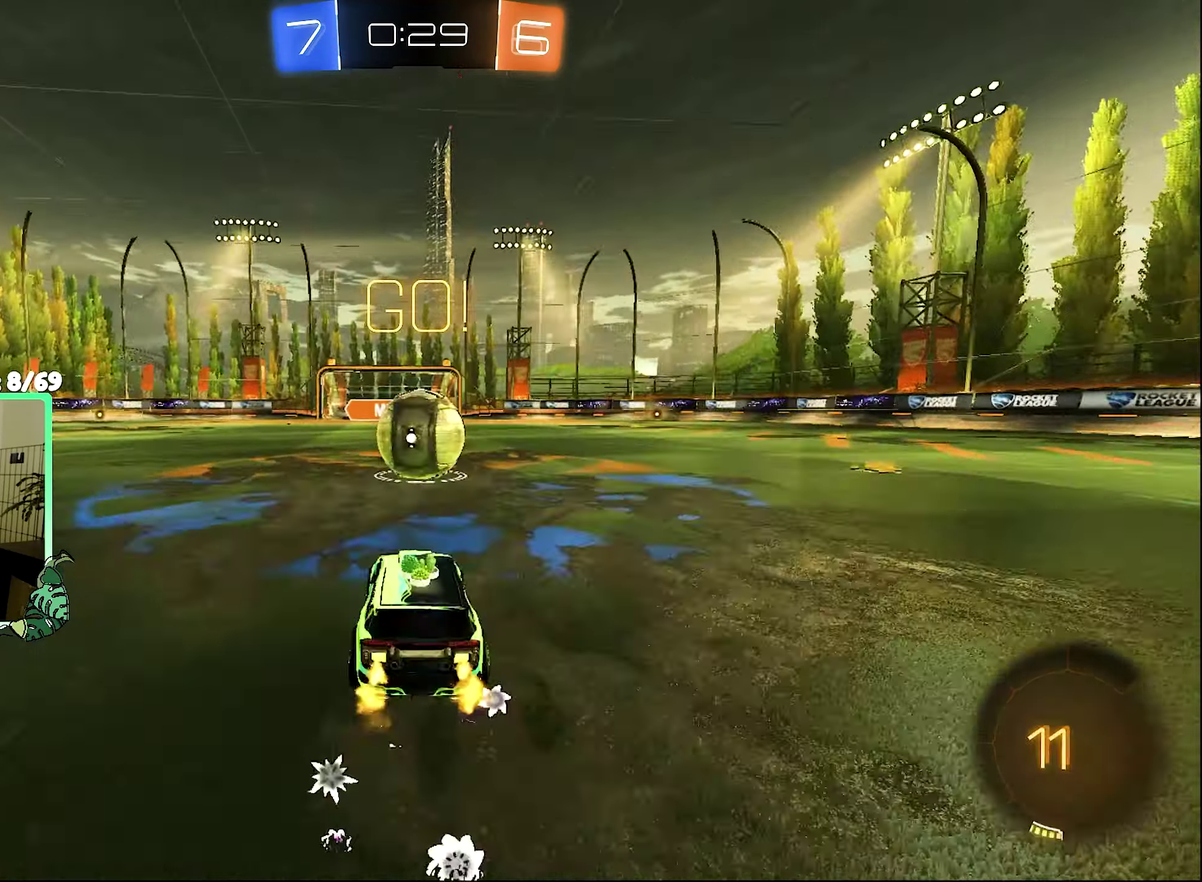
{"buttons": ["R1"], "left_stick": "down-left", "right_stick": "center", "events": [[66, "A", "down"], [133, "left_stick", "up-right"], [166, "R1", "down"], [266, "left_stick", "left"], [333, "left_stick", "down-left"], [400, "A", "up"], [466, "R2", "up"]]}
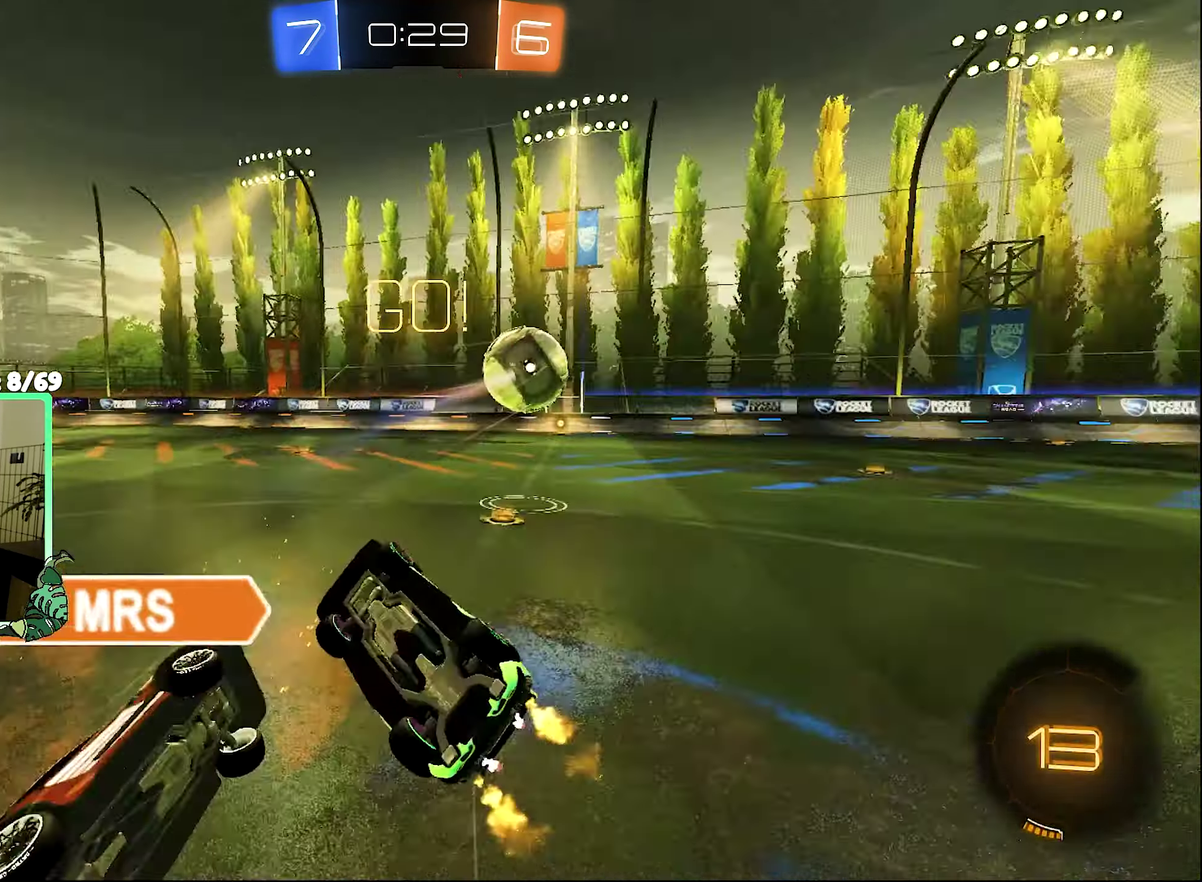
{"buttons": ["R2"], "left_stick": "right", "right_stick": "center", "events": [[133, "left_stick", "center"], [333, "left_stick", "right"], [366, "R1", "up"], [366, "R2", "down"]]}
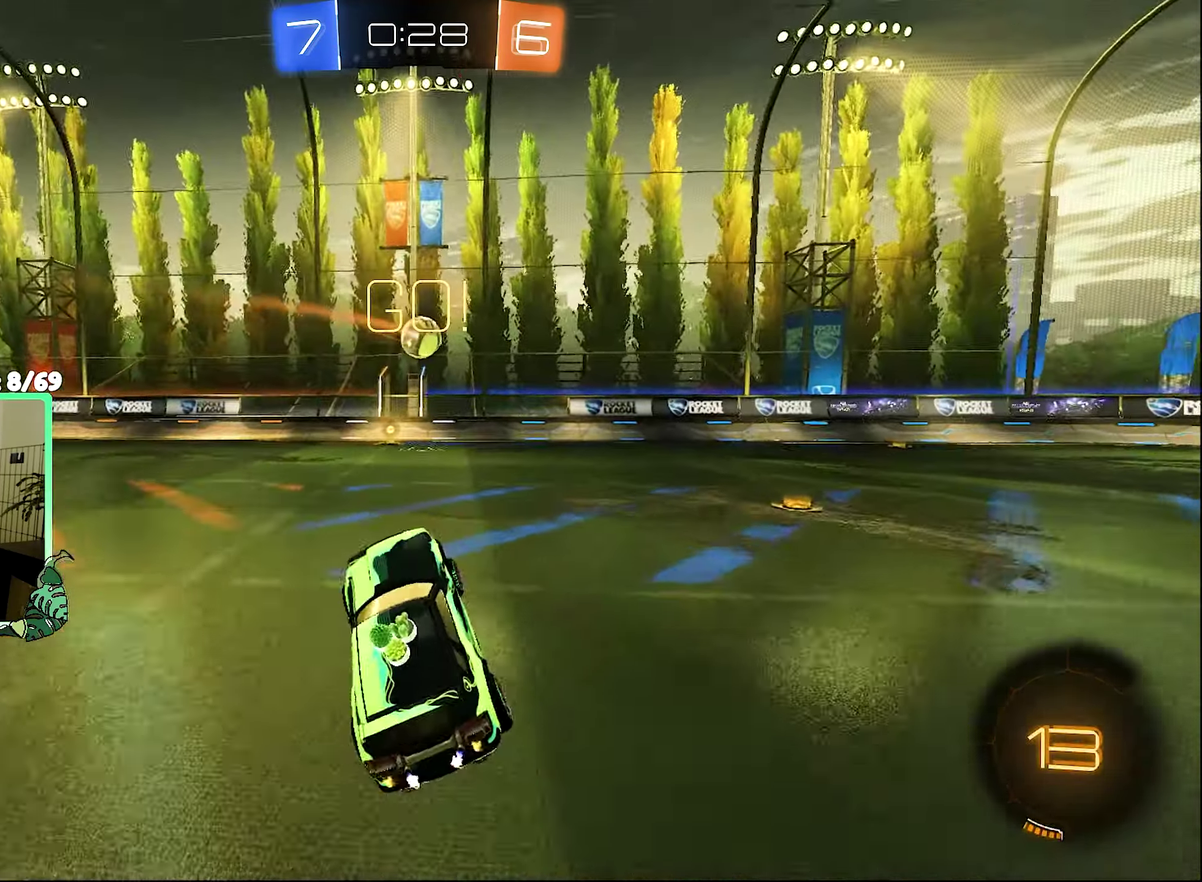
{"buttons": ["R2"], "left_stick": "right", "right_stick": "center", "events": [[66, "left_stick", "up-right"], [300, "L1", "down"], [300, "left_stick", "right"], [366, "L1", "up"]]}
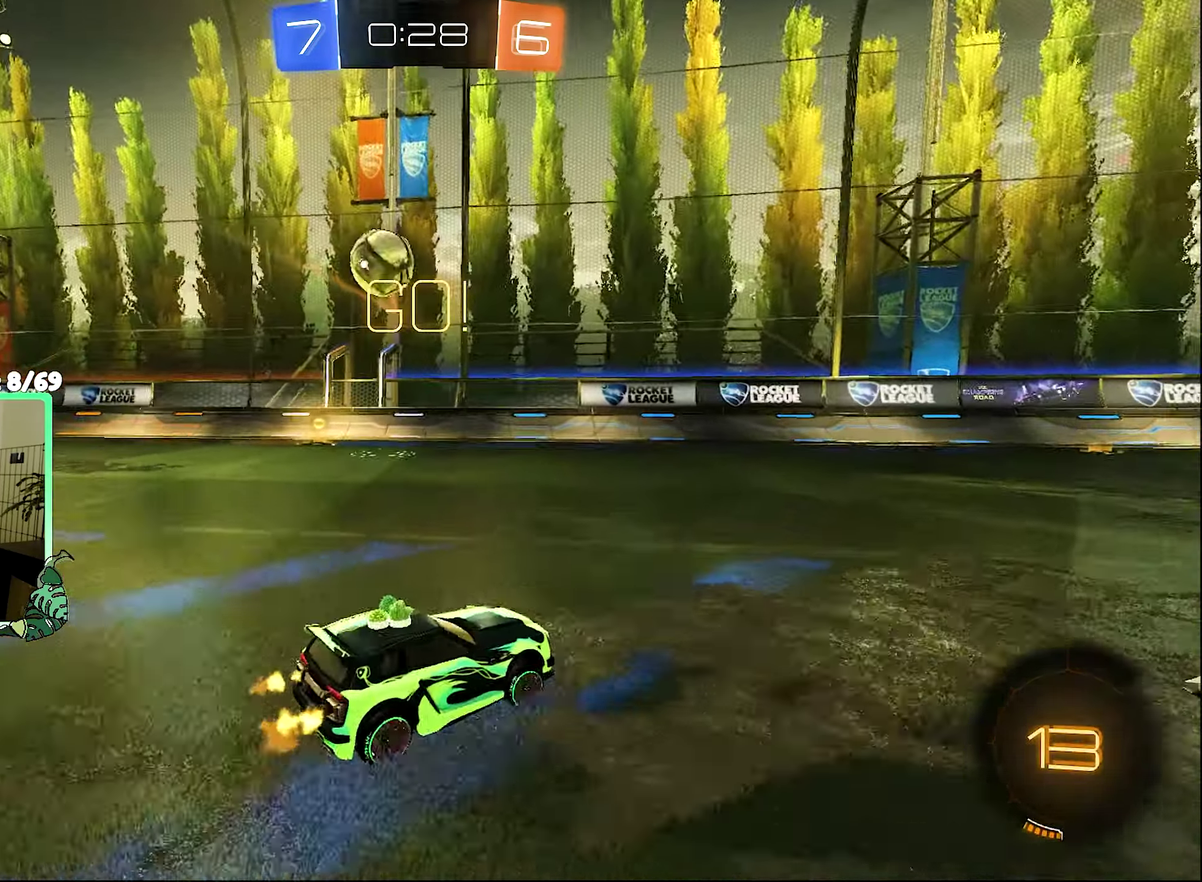
{"buttons": ["B", "R2"], "left_stick": "right", "right_stick": "center", "events": [[233, "L1", "down"], [333, "L1", "up"], [466, "B", "down"]]}
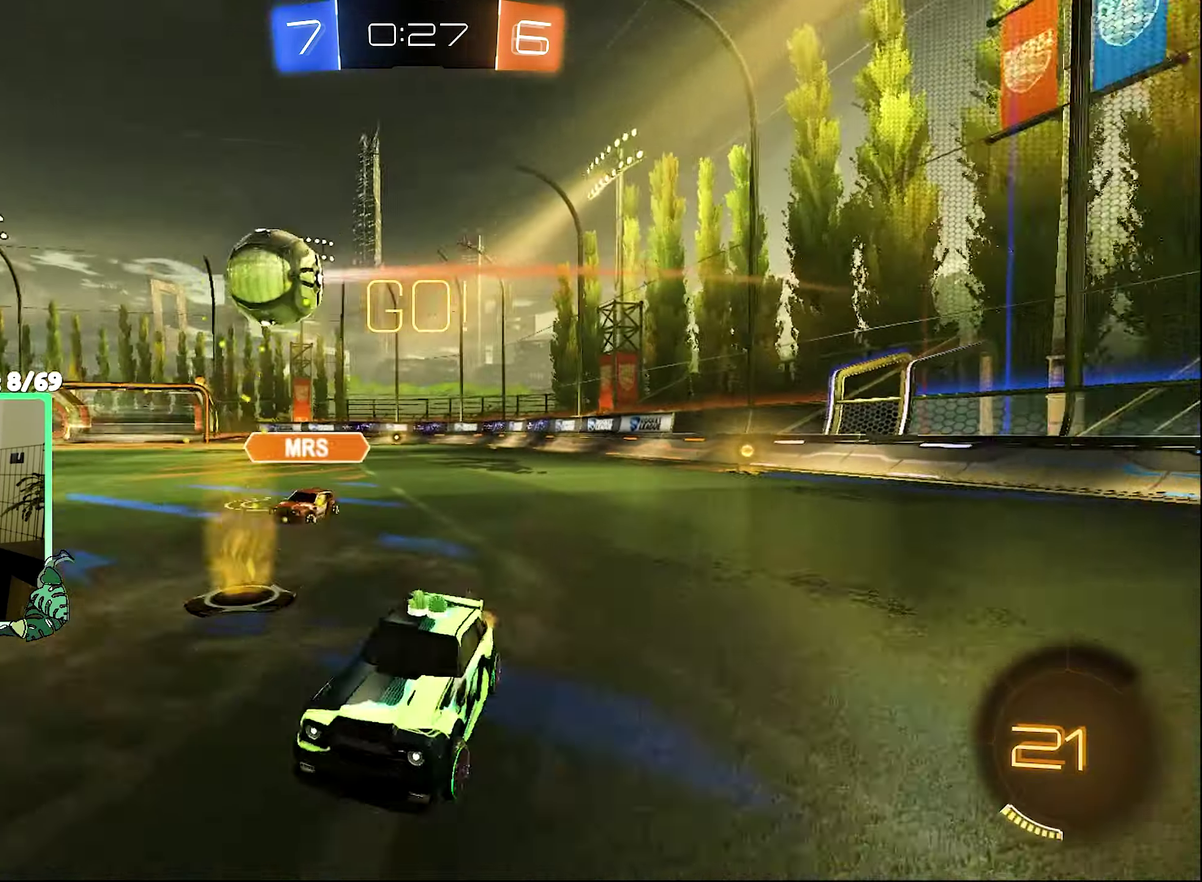
{"buttons": ["B", "R2"], "left_stick": "right", "right_stick": "center", "events": []}
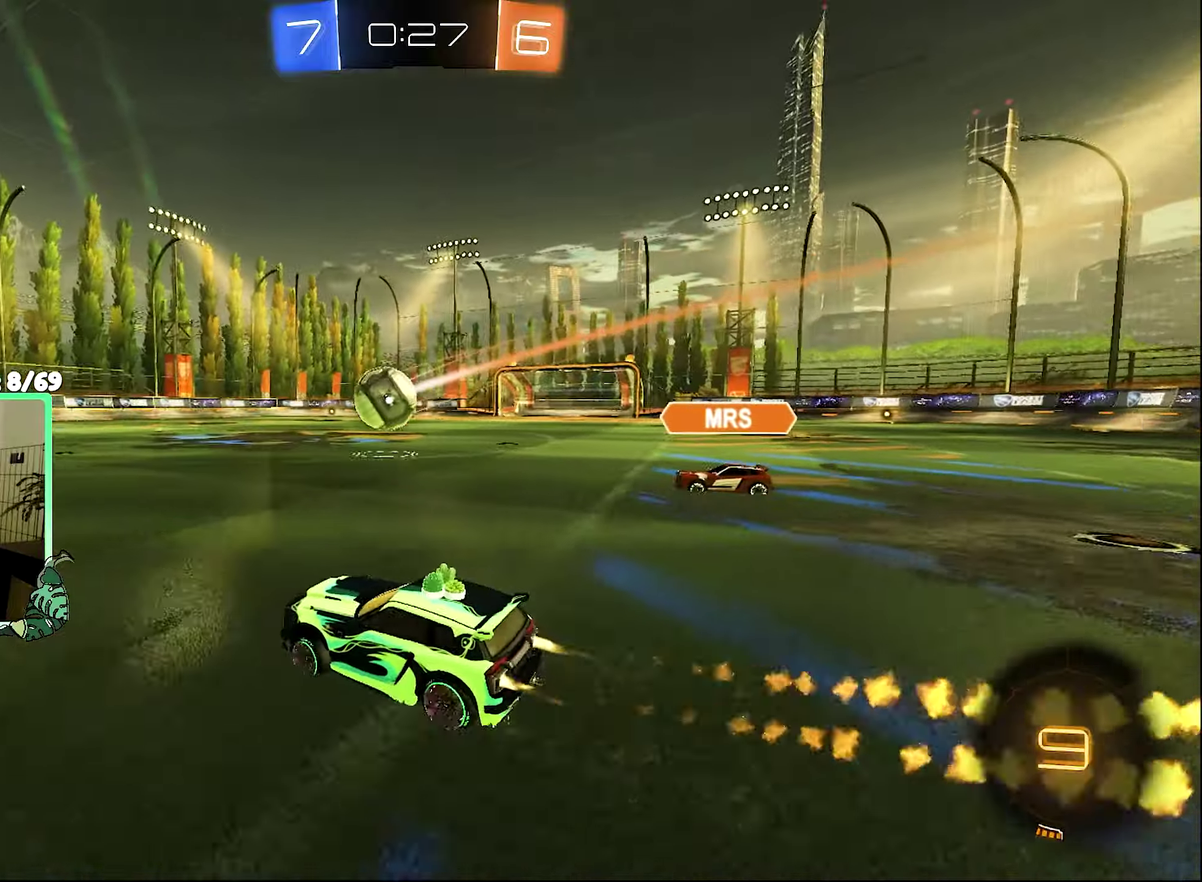
{"buttons": ["L1", "R2"], "left_stick": "down-left", "right_stick": "center", "events": [[67, "A", "down"], [67, "L1", "down"], [100, "left_stick", "up-right"], [133, "A", "up"], [133, "B", "up"], [183, "left_stick", "up"], [200, "B", "down"], [267, "left_stick", "down-left"], [333, "B", "up"]]}
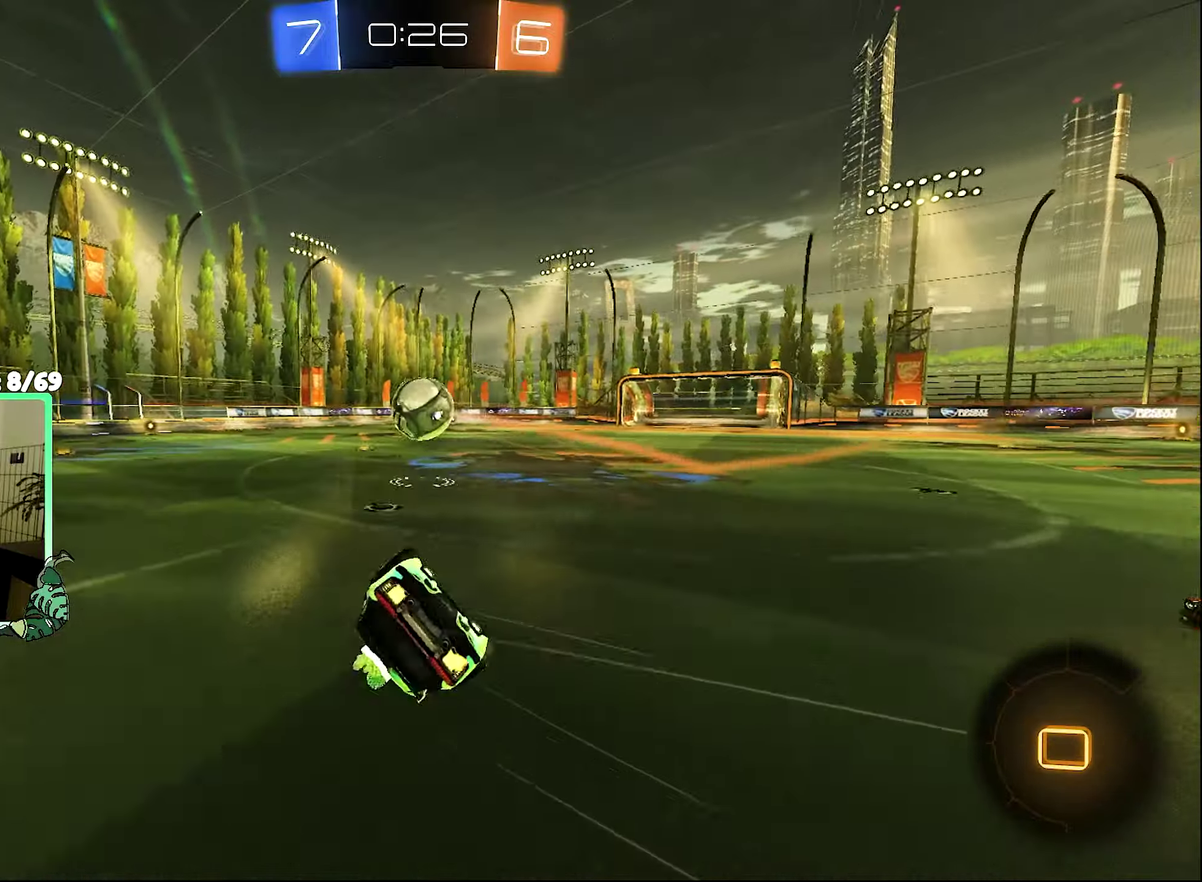
{"buttons": ["R2"], "left_stick": "center", "right_stick": "center", "events": [[400, "L1", "up"], [433, "left_stick", "center"]]}
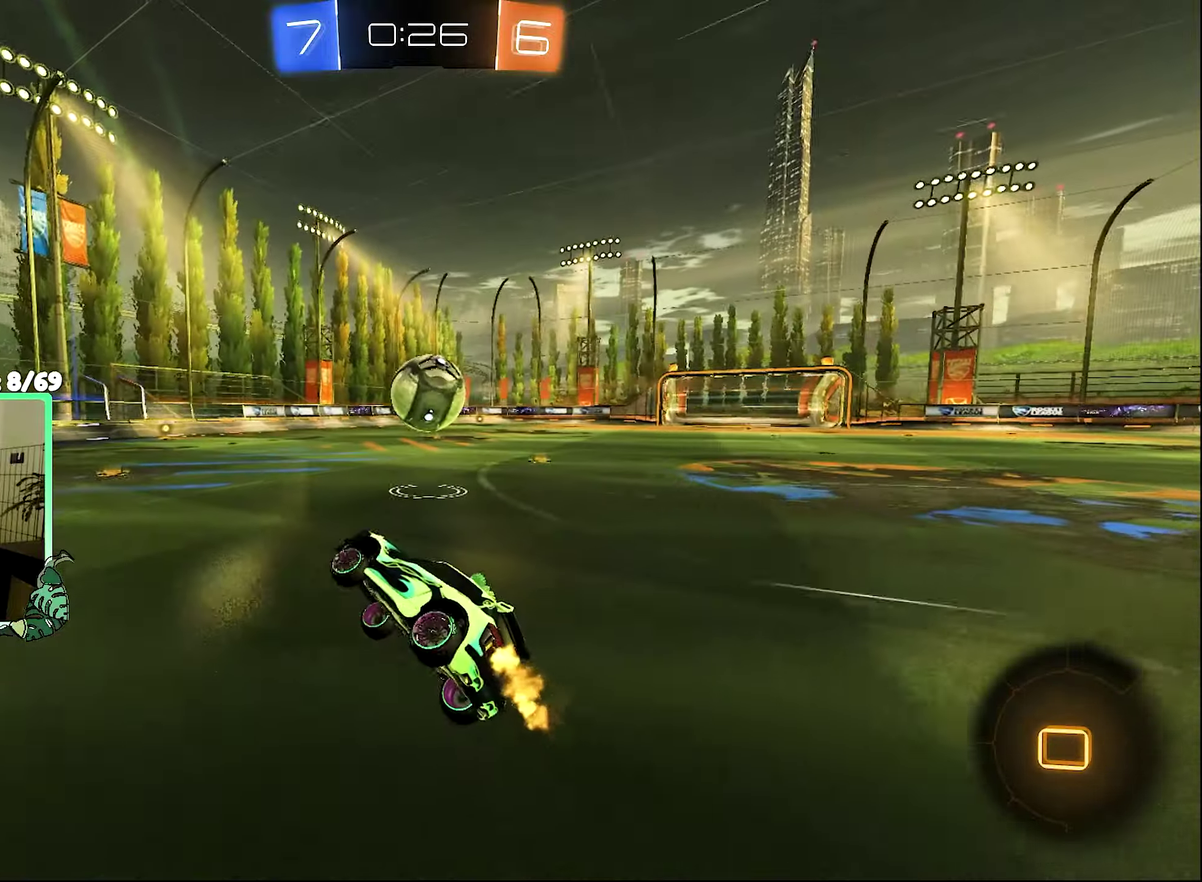
{"buttons": ["R2"], "left_stick": "left", "right_stick": "center", "events": [[467, "left_stick", "left"]]}
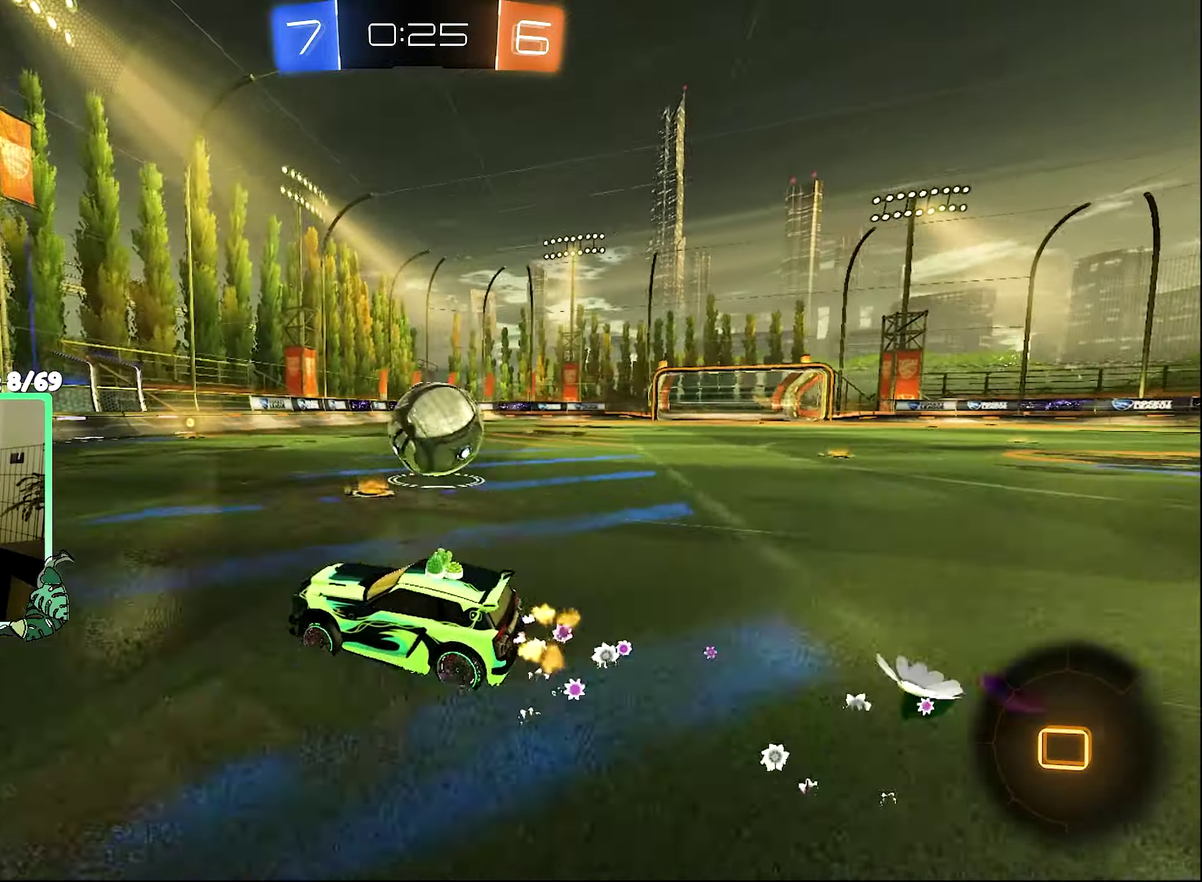
{"buttons": ["R2"], "left_stick": "center", "right_stick": "center", "events": [[67, "left_stick", "center"], [167, "Y", "down"], [200, "L1", "down"], [200, "left_stick", "right"], [267, "Y", "up"], [333, "L1", "up"], [500, "left_stick", "center"]]}
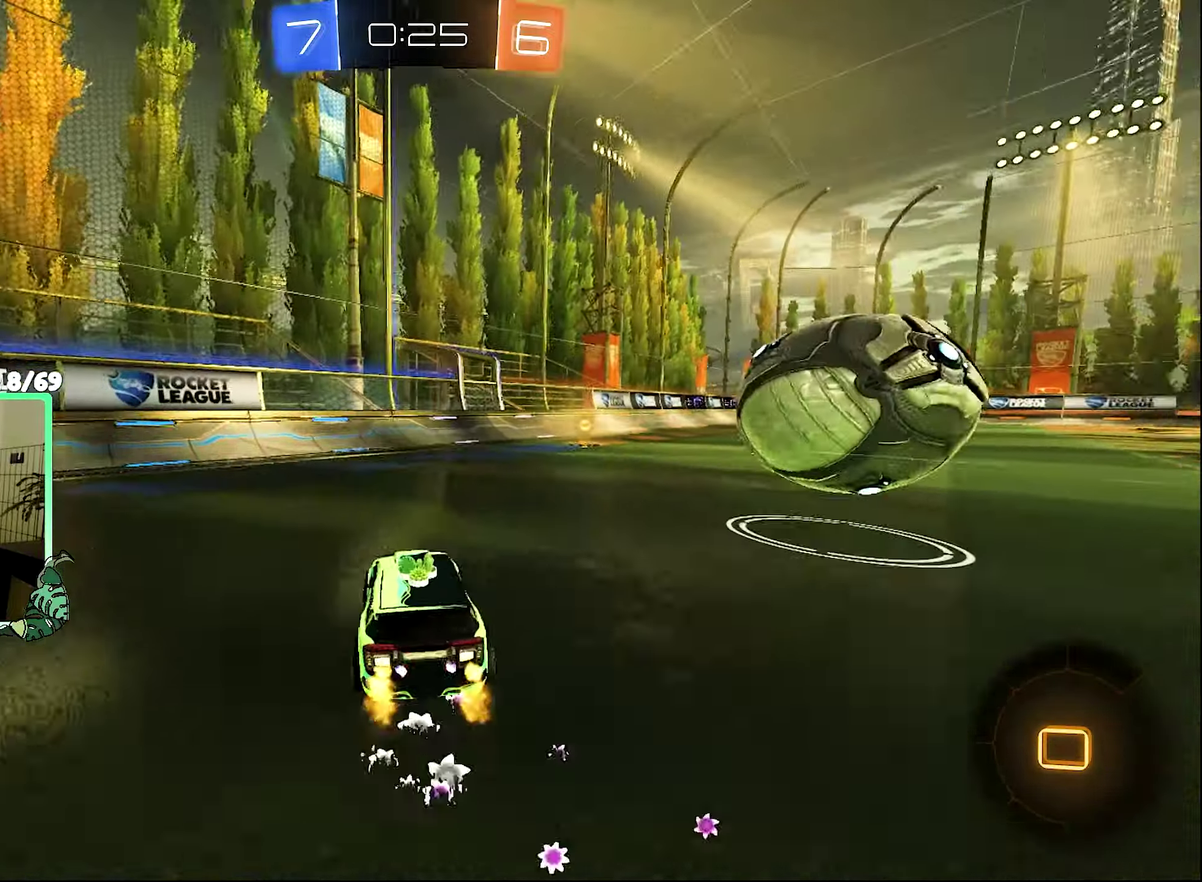
{"buttons": ["R2"], "left_stick": "center", "right_stick": "center", "events": [[67, "left_stick", "right"], [367, "left_stick", "left"], [467, "left_stick", "center"]]}
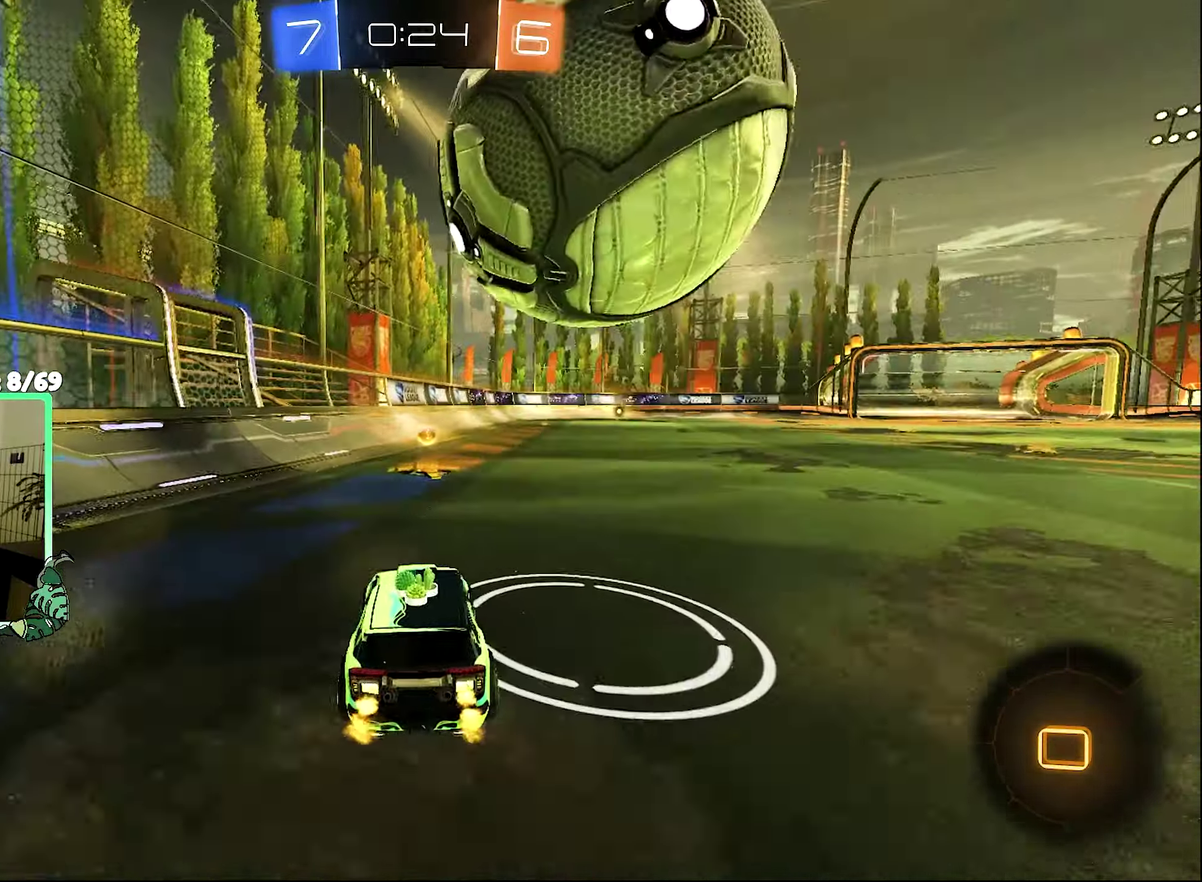
{"buttons": ["R2"], "left_stick": "center", "right_stick": "center", "events": [[300, "left_stick", "left"], [400, "Y", "down"], [500, "Y", "up"], [500, "left_stick", "center"]]}
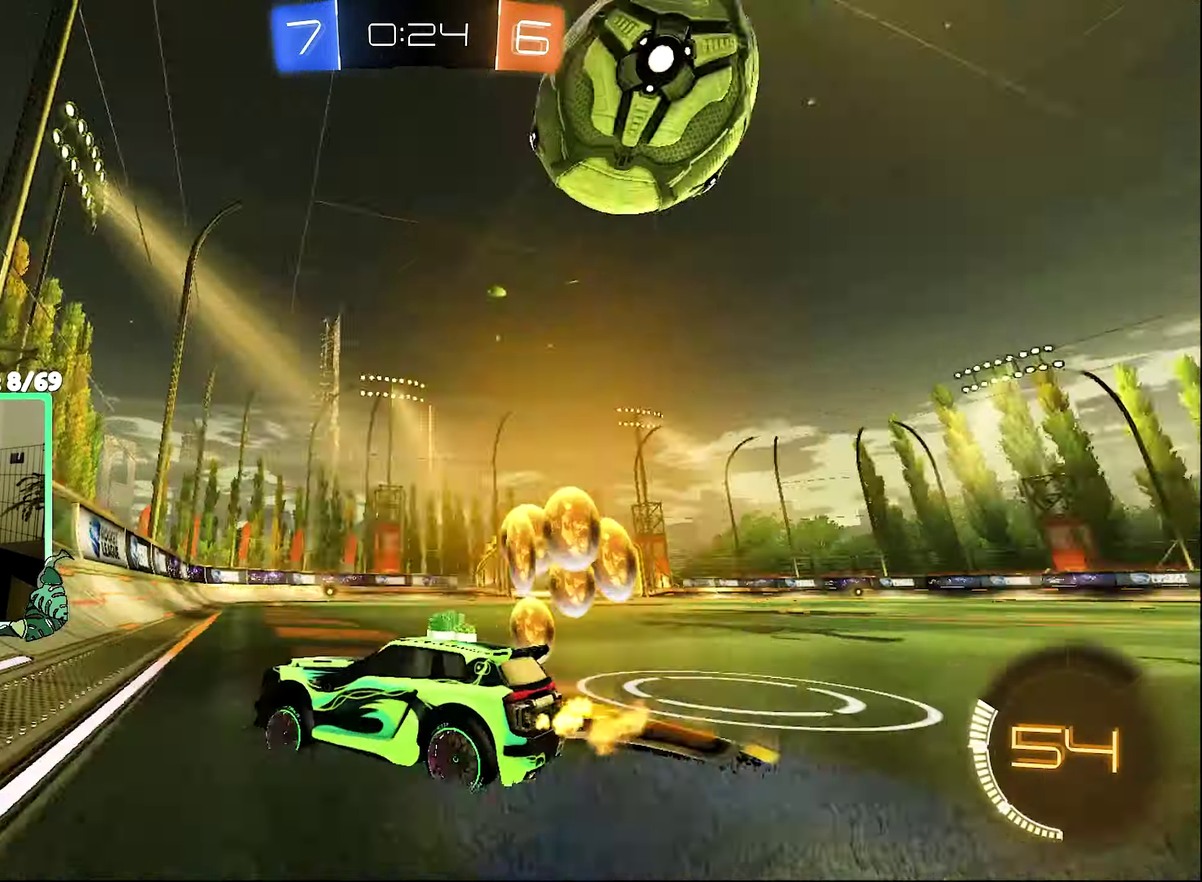
{"buttons": ["R2"], "left_stick": "center", "right_stick": "center", "events": [[167, "left_stick", "right"], [300, "left_stick", "center"]]}
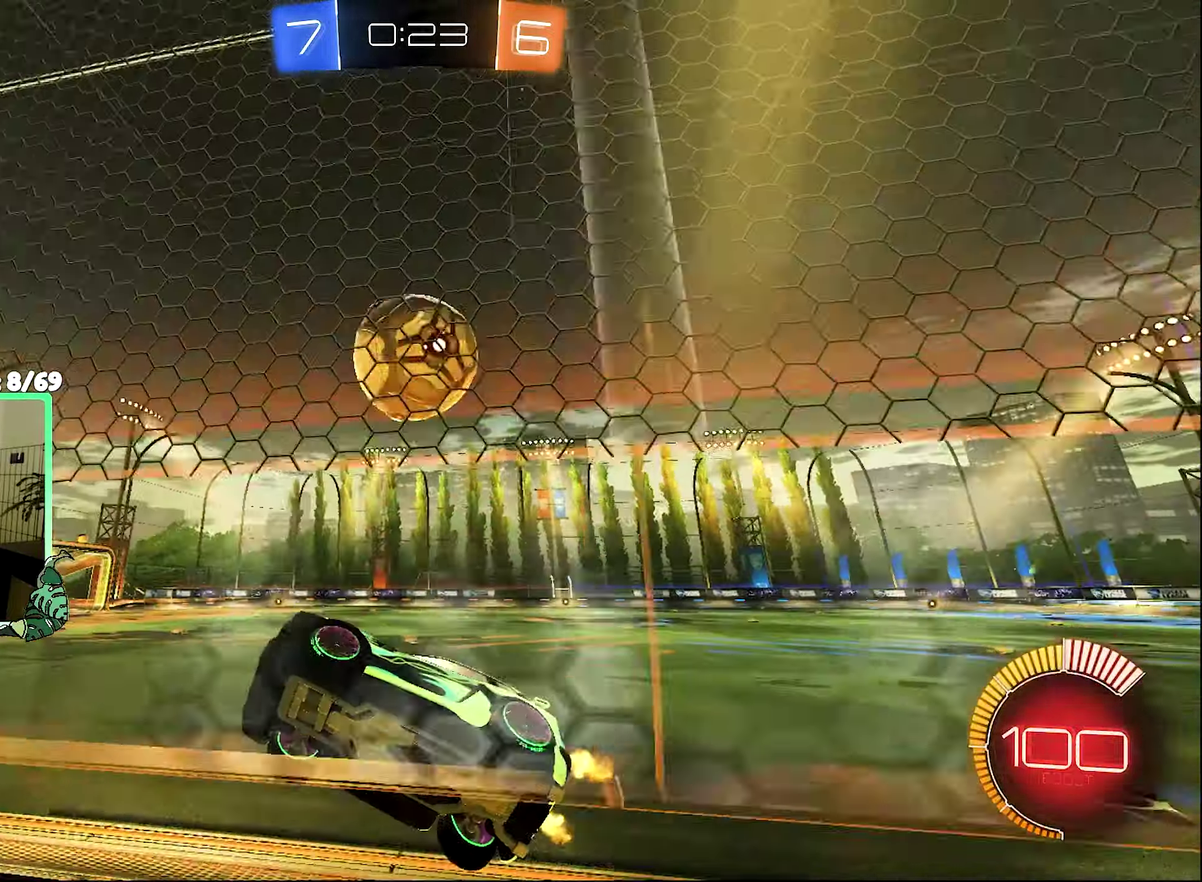
{"buttons": ["R2"], "left_stick": "right", "right_stick": "center", "events": [[167, "left_stick", "up-right"], [300, "left_stick", "right"]]}
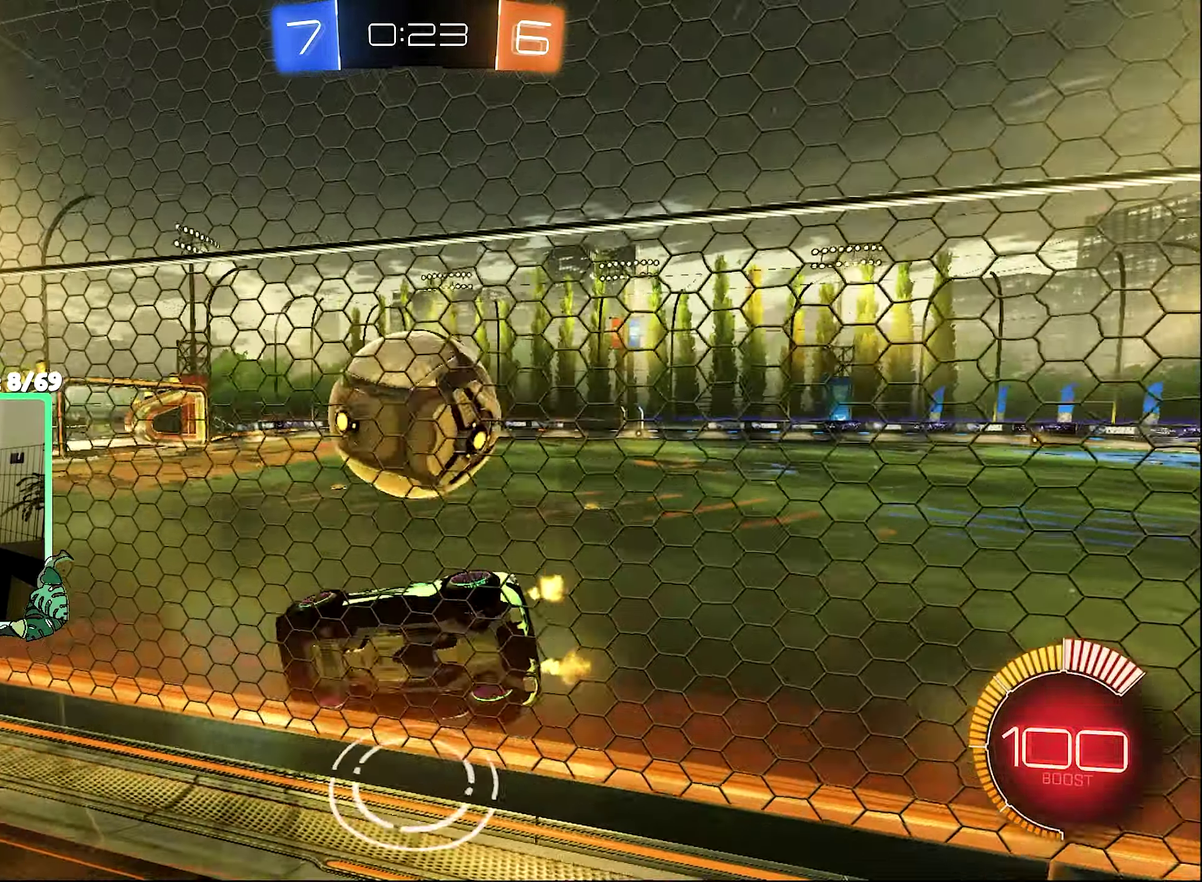
{"buttons": ["B", "R2"], "left_stick": "right", "right_stick": "center", "events": [[33, "left_stick", "center"], [167, "left_stick", "left"], [233, "left_stick", "center"], [433, "left_stick", "right"], [467, "B", "down"]]}
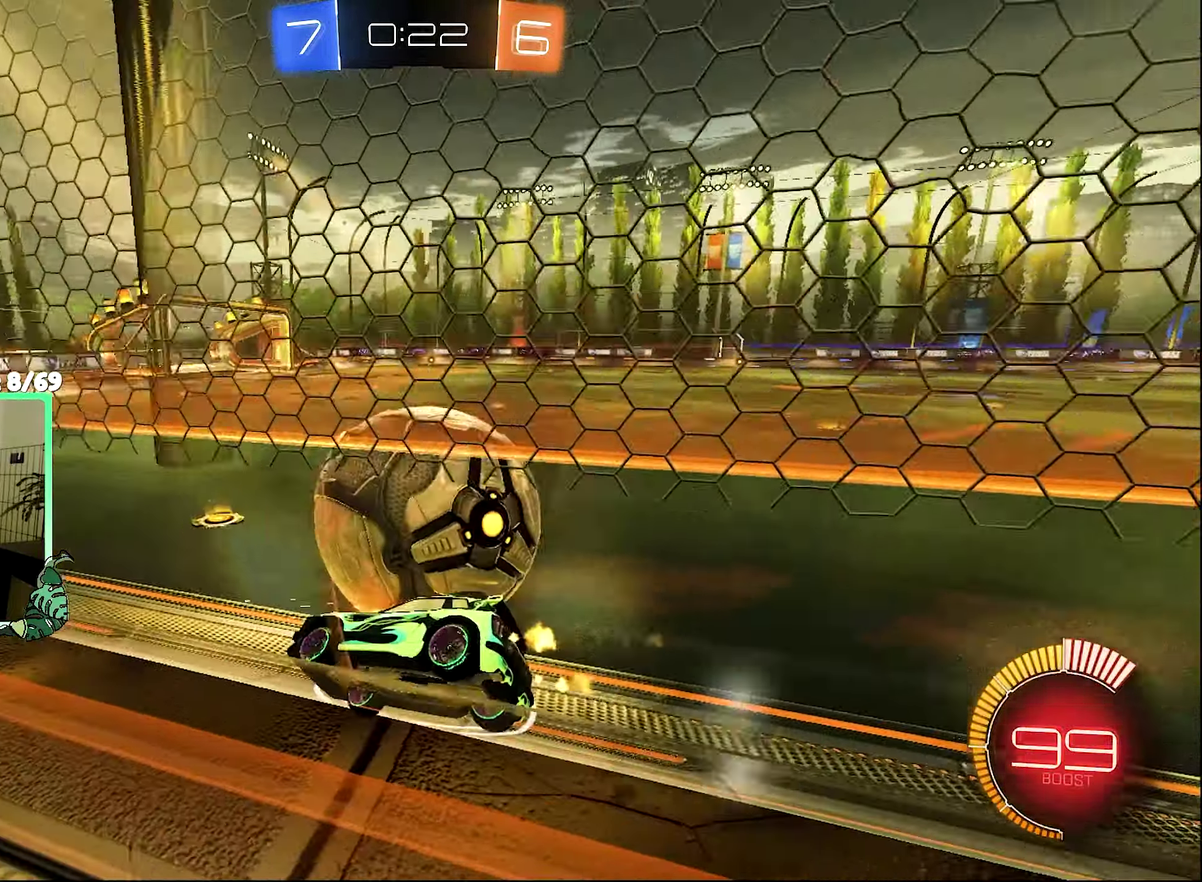
{"buttons": ["R2"], "left_stick": "right", "right_stick": "center", "events": [[300, "B", "up"], [367, "Y", "down"], [467, "Y", "up"]]}
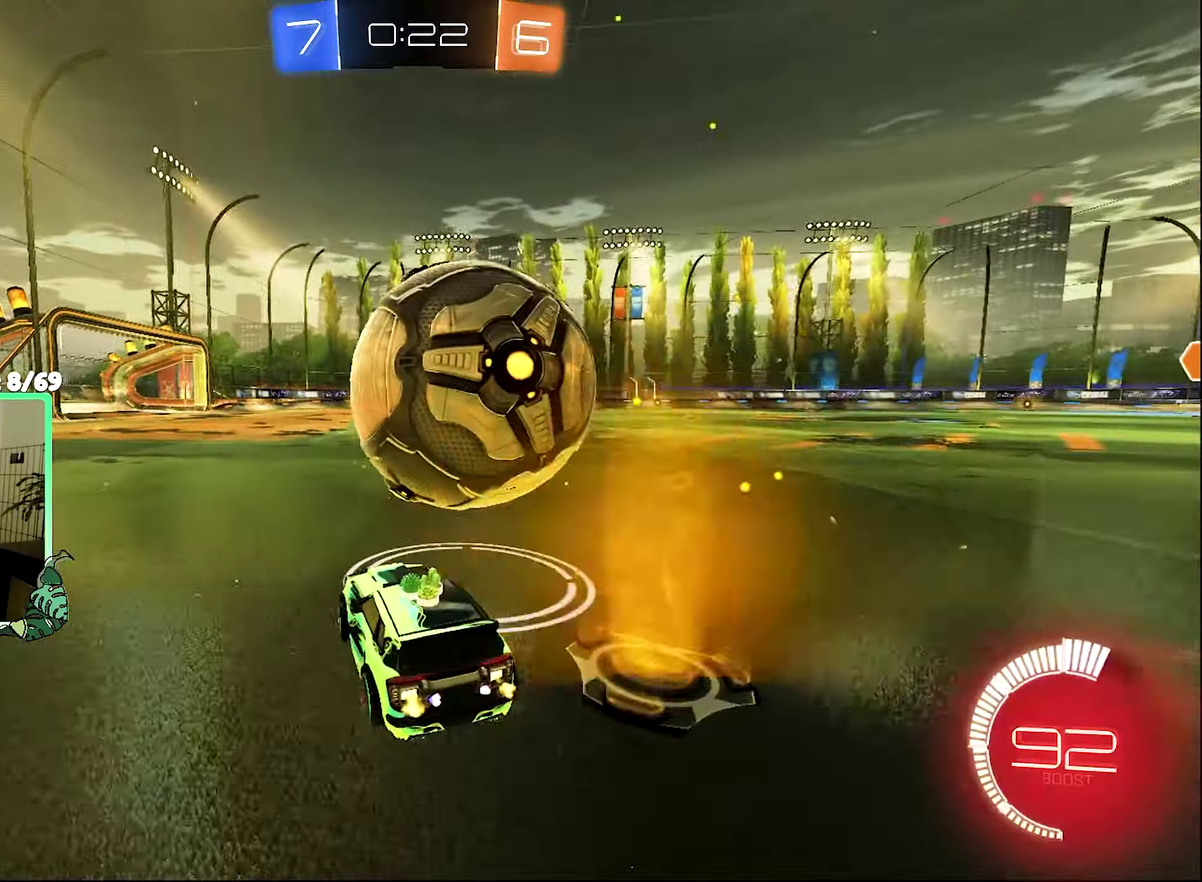
{"buttons": [], "left_stick": "left", "right_stick": "center", "events": [[134, "left_stick", "left"], [367, "R2", "up"]]}
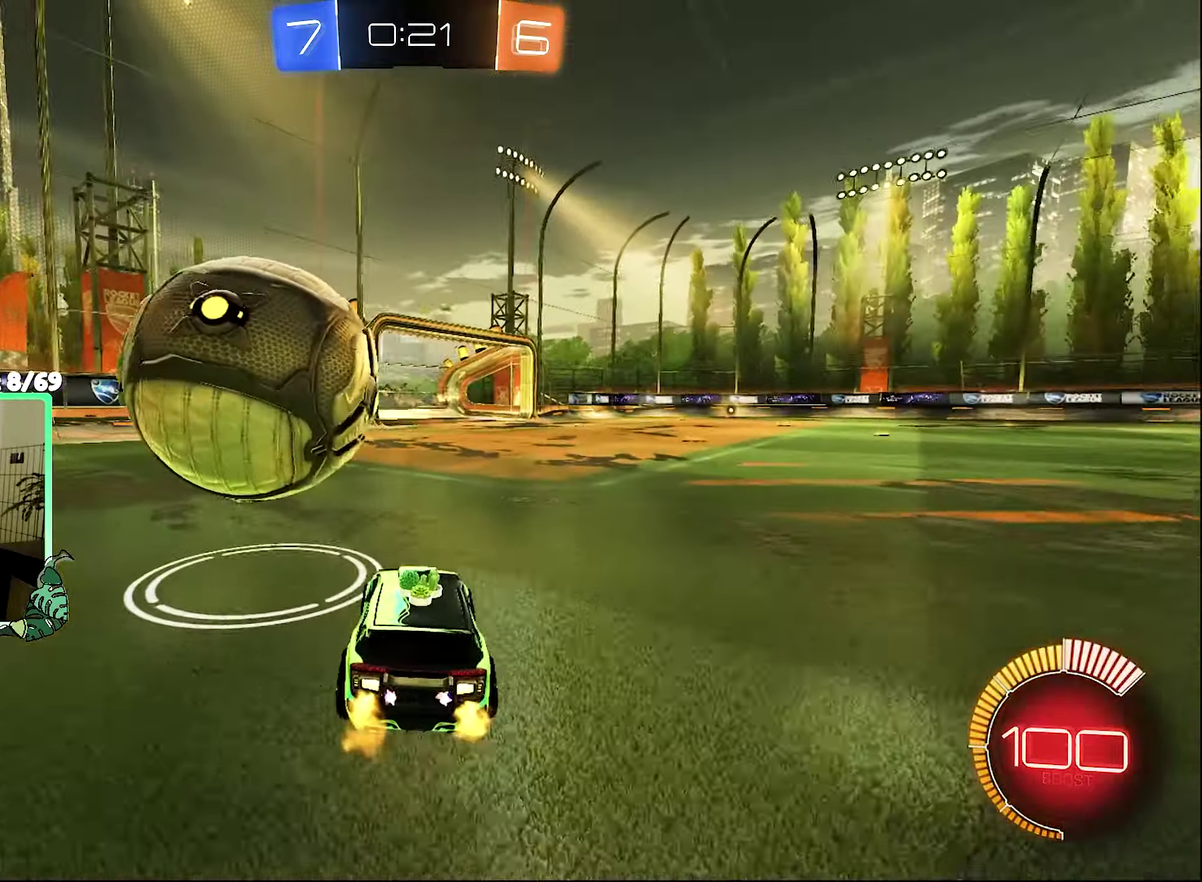
{"buttons": ["B", "R2"], "left_stick": "right", "right_stick": "center"}
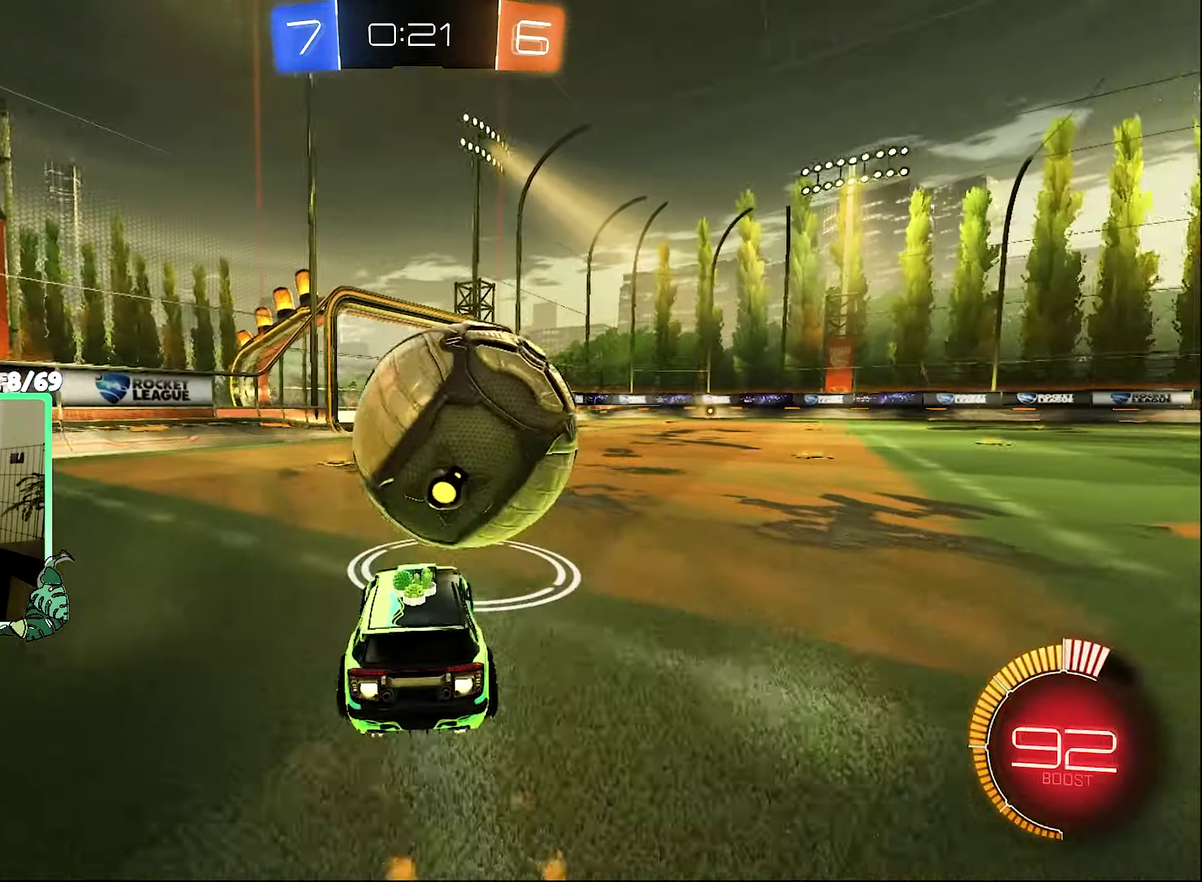
{"buttons": ["L1"], "left_stick": "right", "right_stick": "center"}
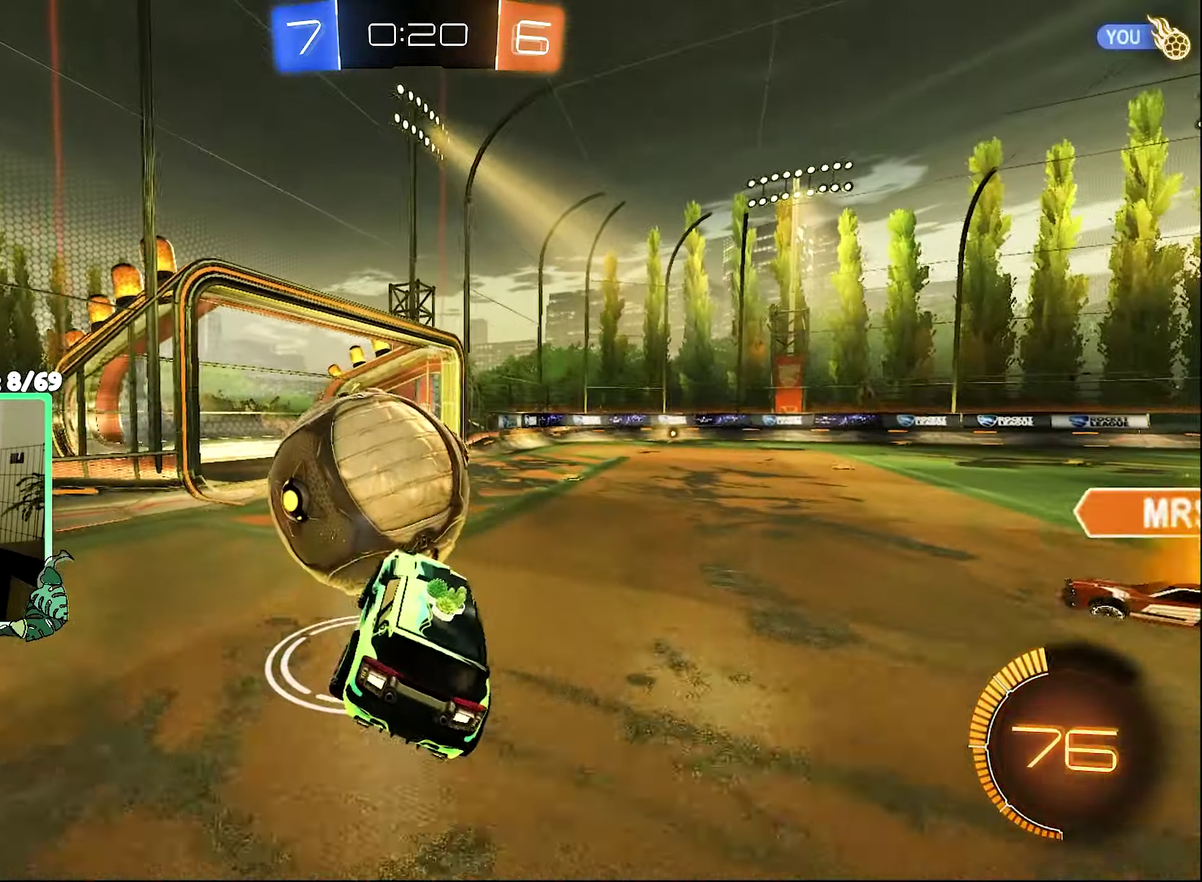
{"buttons": ["Y", "L1", "R2"], "left_stick": "down-left", "right_stick": "center"}
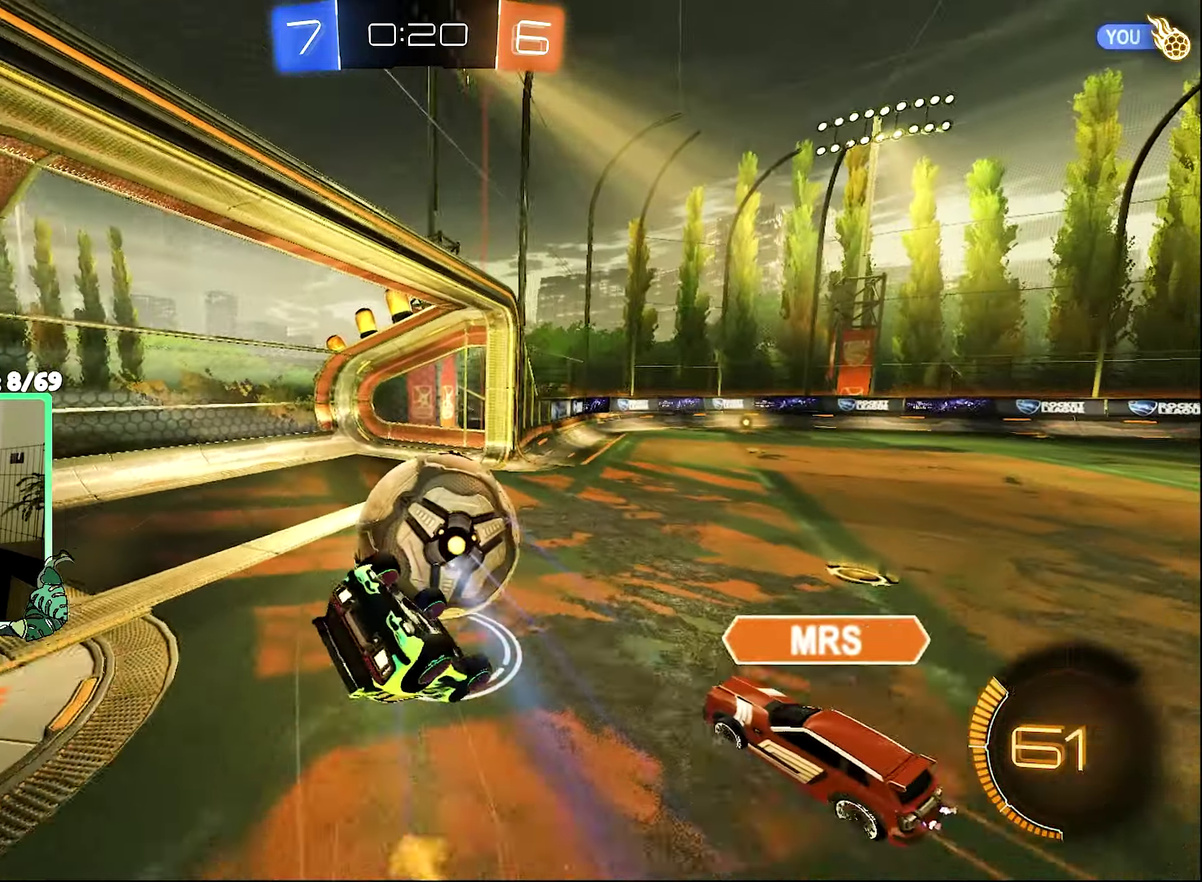
{"buttons": ["L1", "R2"], "left_stick": "up", "right_stick": "center", "events": [[100, "Y", "up"], [334, "Y", "down"], [384, "left_stick", "up-right"], [467, "Y", "up"], [467, "left_stick", "up"]]}
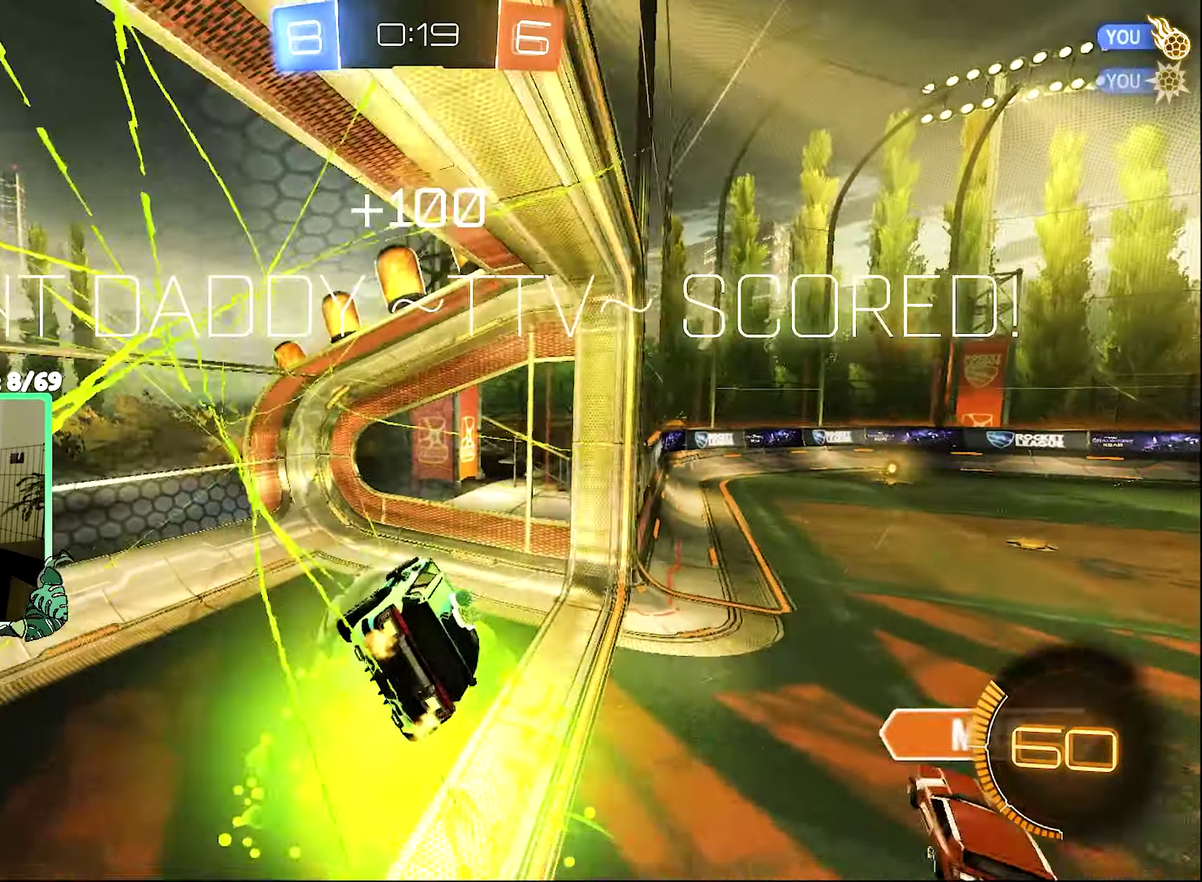
{"buttons": ["Y", "R2"], "left_stick": "center", "right_stick": "center", "events": [[67, "Y", "down"], [200, "L1", "up"], [200, "Y", "up"], [300, "left_stick", "center"], [500, "Y", "down"]]}
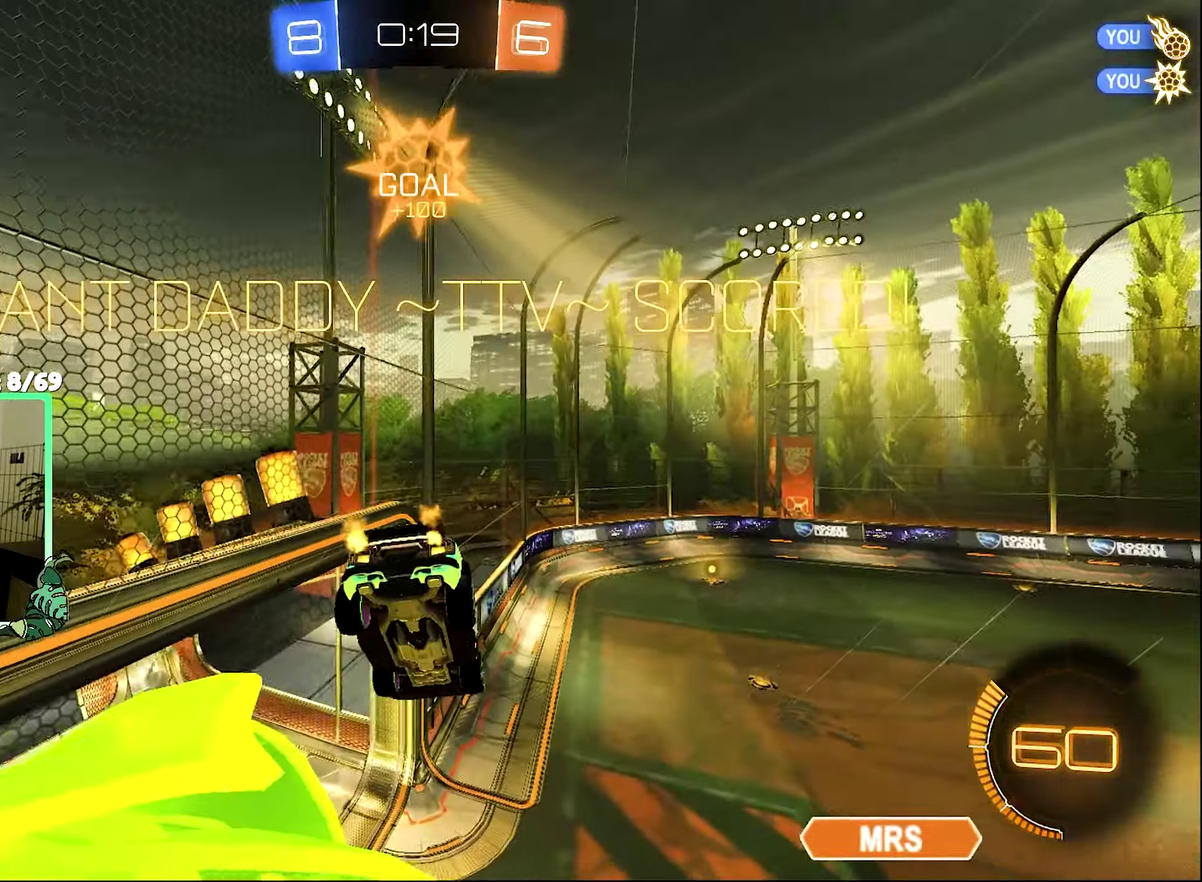
{"buttons": [], "left_stick": "center", "right_stick": "center", "events": [[100, "R2", "up"], [134, "Y", "up"]]}
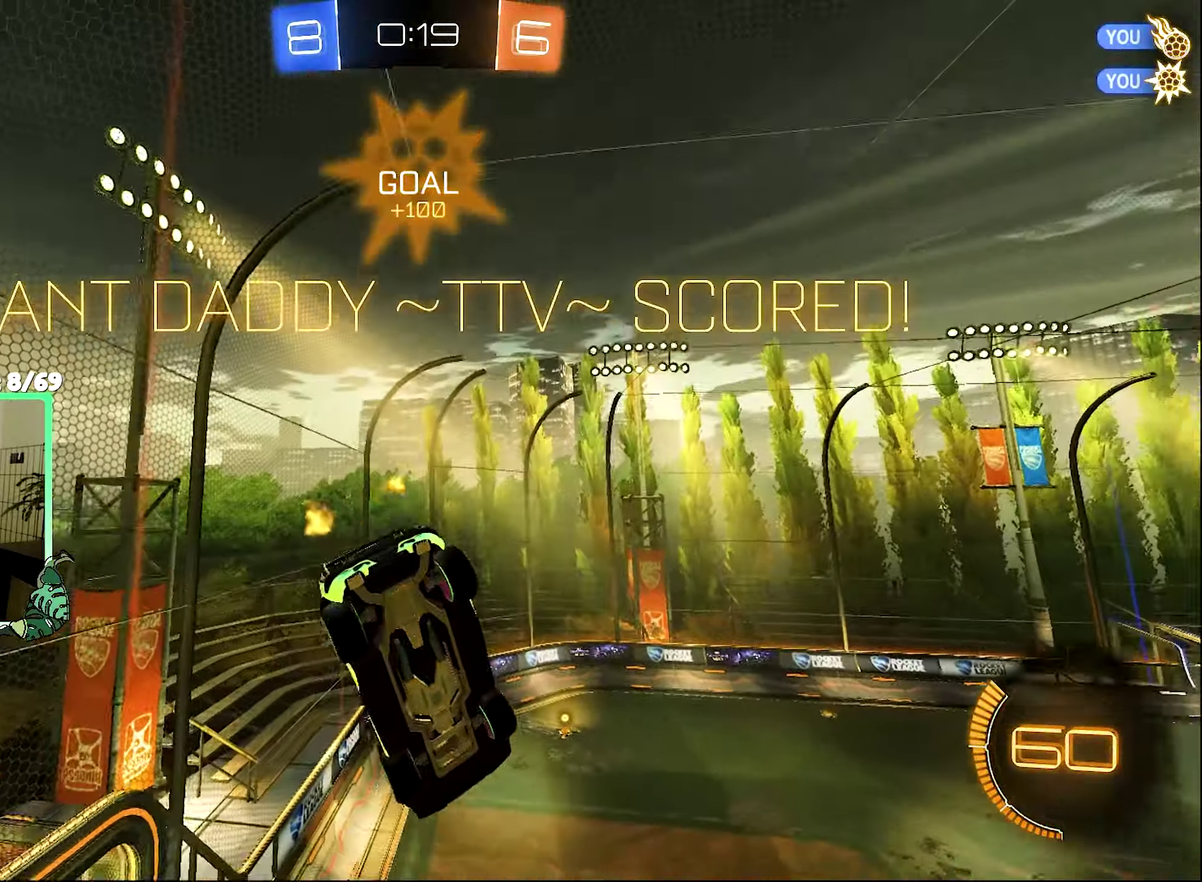
{"buttons": [], "left_stick": "up", "right_stick": "center", "events": [[34, "L1", "down"], [267, "L1", "up"], [467, "left_stick", "up"]]}